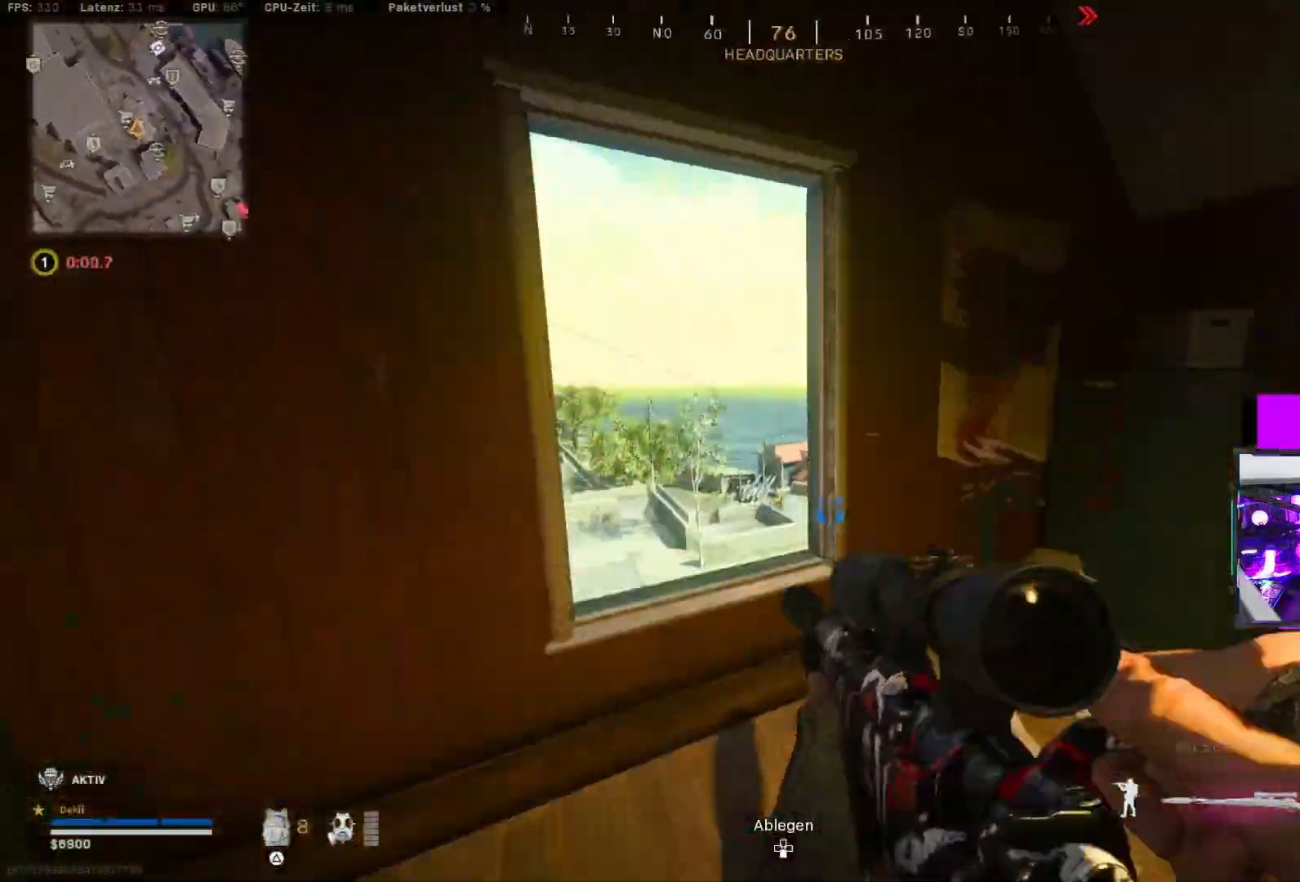
Gameplay with a controller (PlayStation layout); each line is a JSON object with the inputs held at the frame after it. "events" lists button and stick changes between this image and that frame as [ms after this image, input, new state], when the widget could be followed in between.
{"buttons": [], "left_stick": "left", "right_stick": "center", "events": [[17, "right_stick", "center"], [83, "CROSS", "up"], [83, "left_stick", "up-left"], [150, "right_stick", "down-left"], [217, "left_stick", "left"], [450, "right_stick", "center"]]}
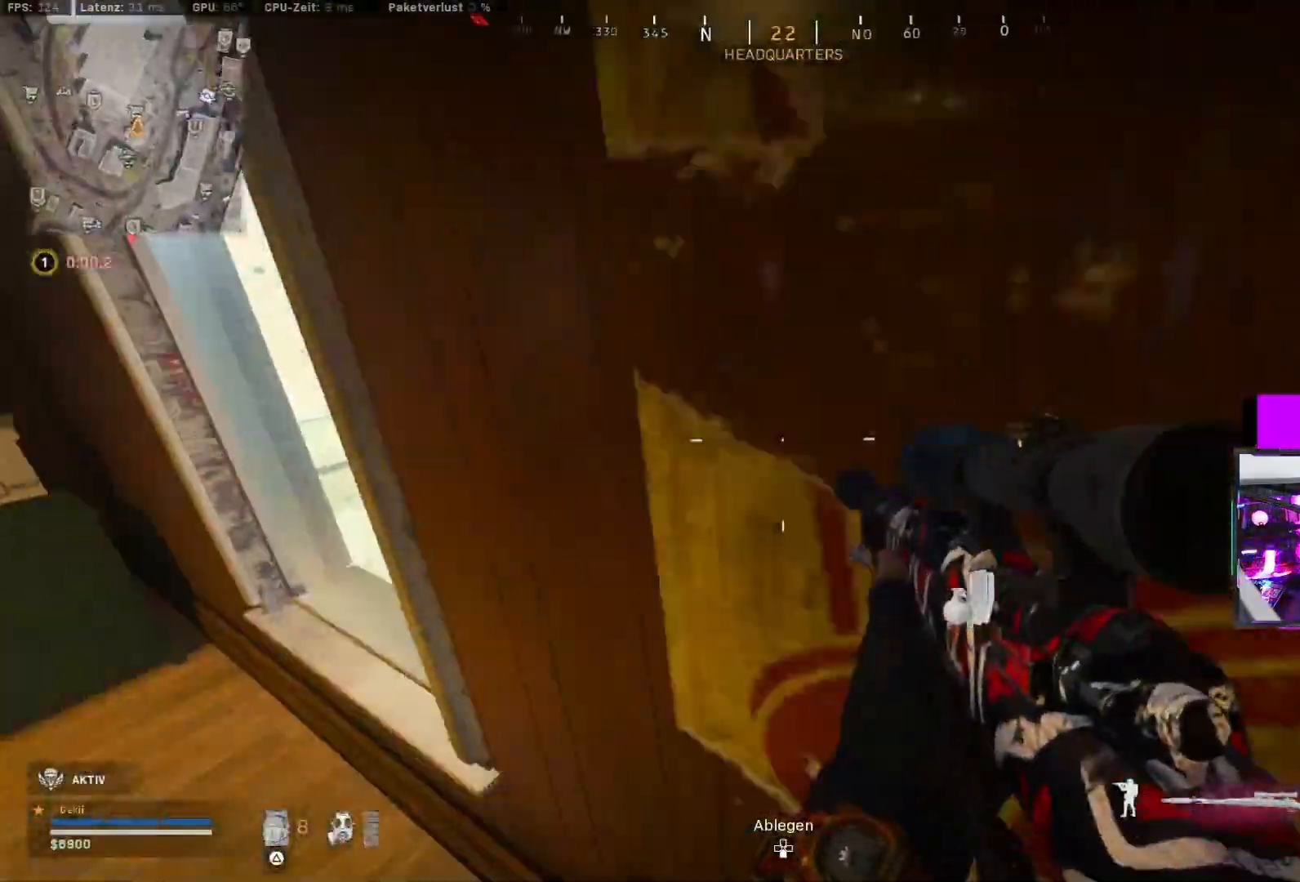
{"buttons": [], "left_stick": "up-left", "right_stick": "down-right"}
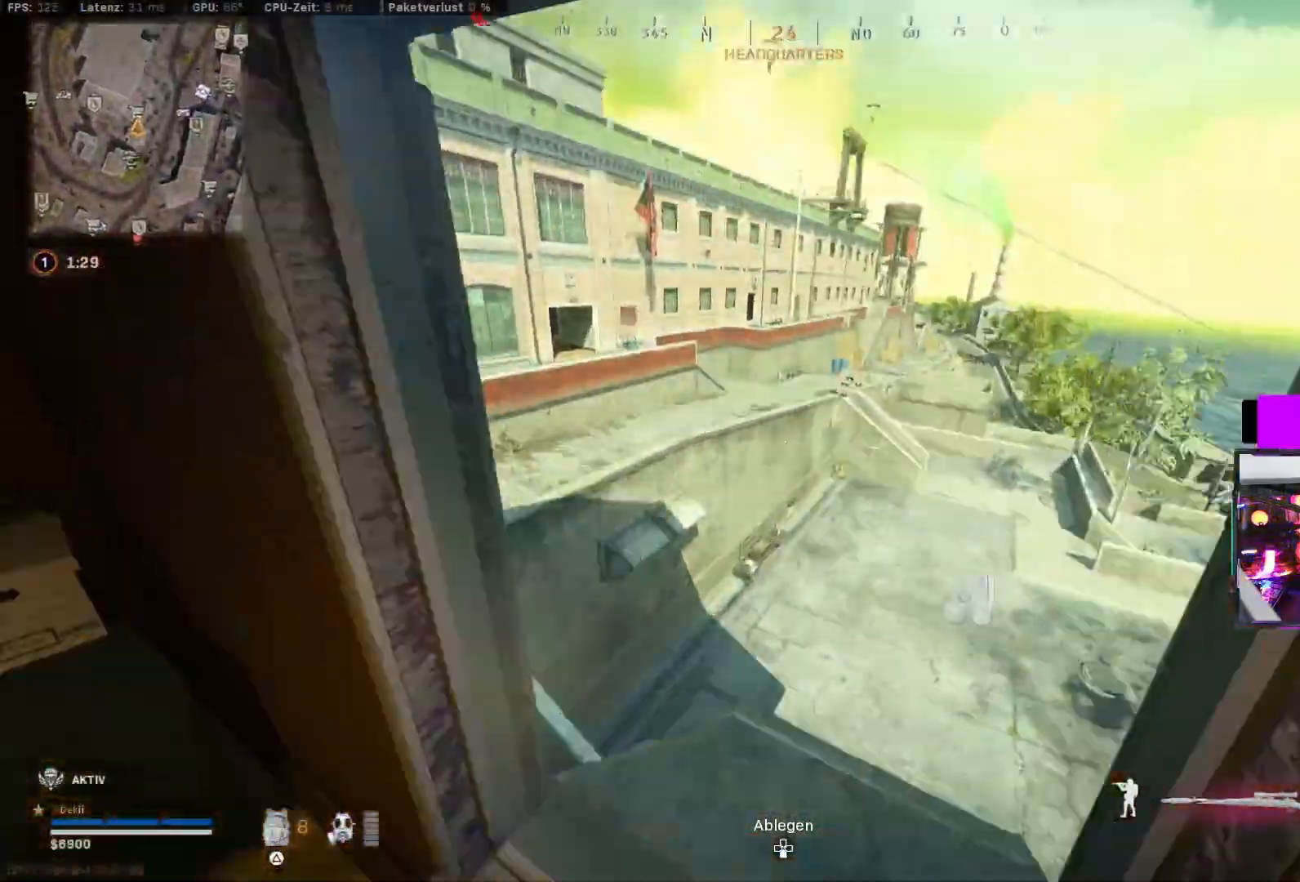
{"buttons": ["L3"], "left_stick": "up", "right_stick": "center", "events": [[17, "left_stick", "up"], [183, "right_stick", "center"], [267, "right_stick", "left"], [283, "left_stick", "up-left"], [383, "L2", "down"], [400, "L3", "down"], [417, "left_stick", "up"], [433, "L2", "up"], [450, "right_stick", "center"]]}
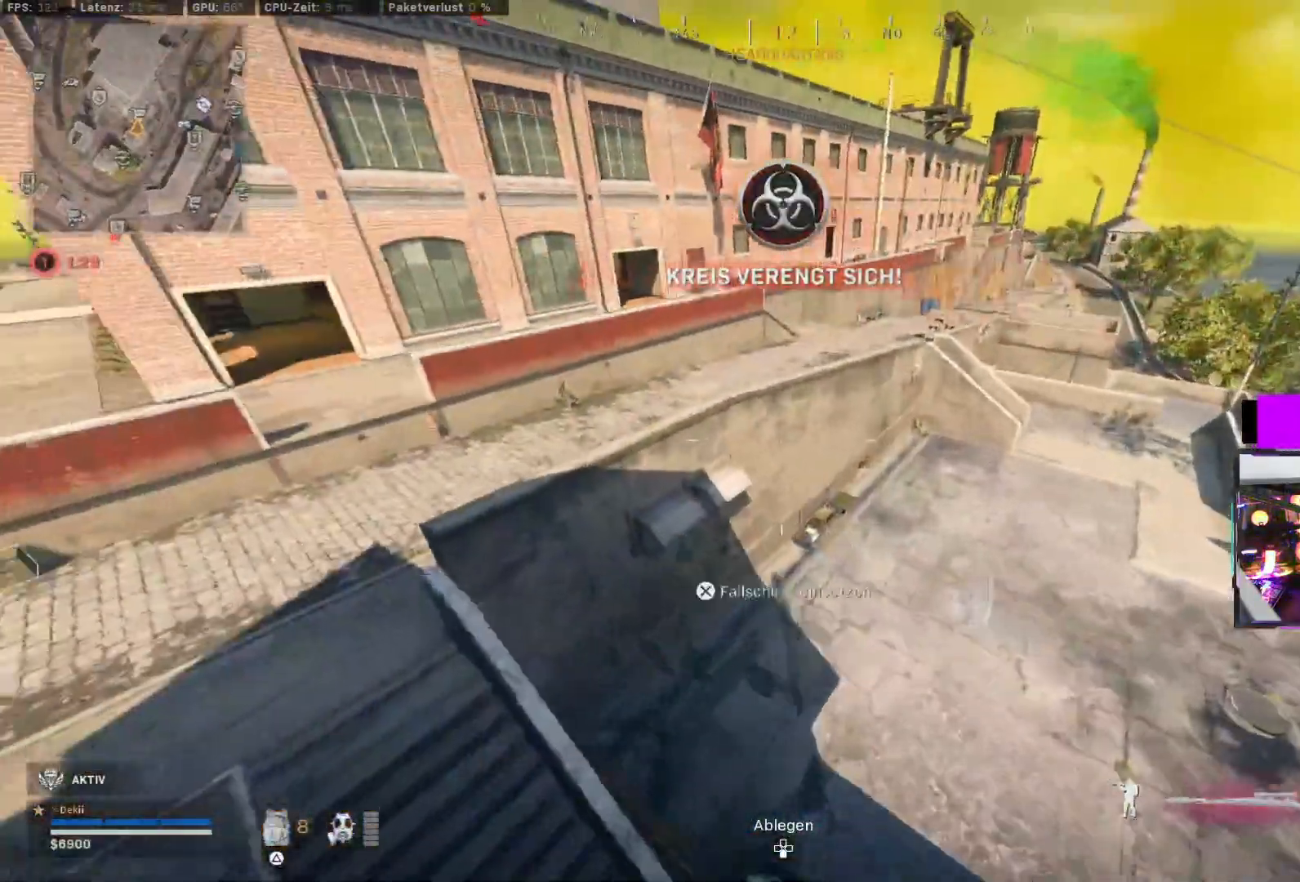
{"buttons": ["L3"], "left_stick": "up-right", "right_stick": "up", "events": [[17, "L3", "up"], [117, "R2", "down"], [117, "TRIANGLE", "down"], [150, "L2", "down"], [150, "L3", "down"], [150, "left_stick", "up-right"], [183, "TRIANGLE", "up"], [200, "L2", "up"], [233, "L3", "up"], [233, "R2", "up"], [300, "L3", "down"], [500, "right_stick", "up"]]}
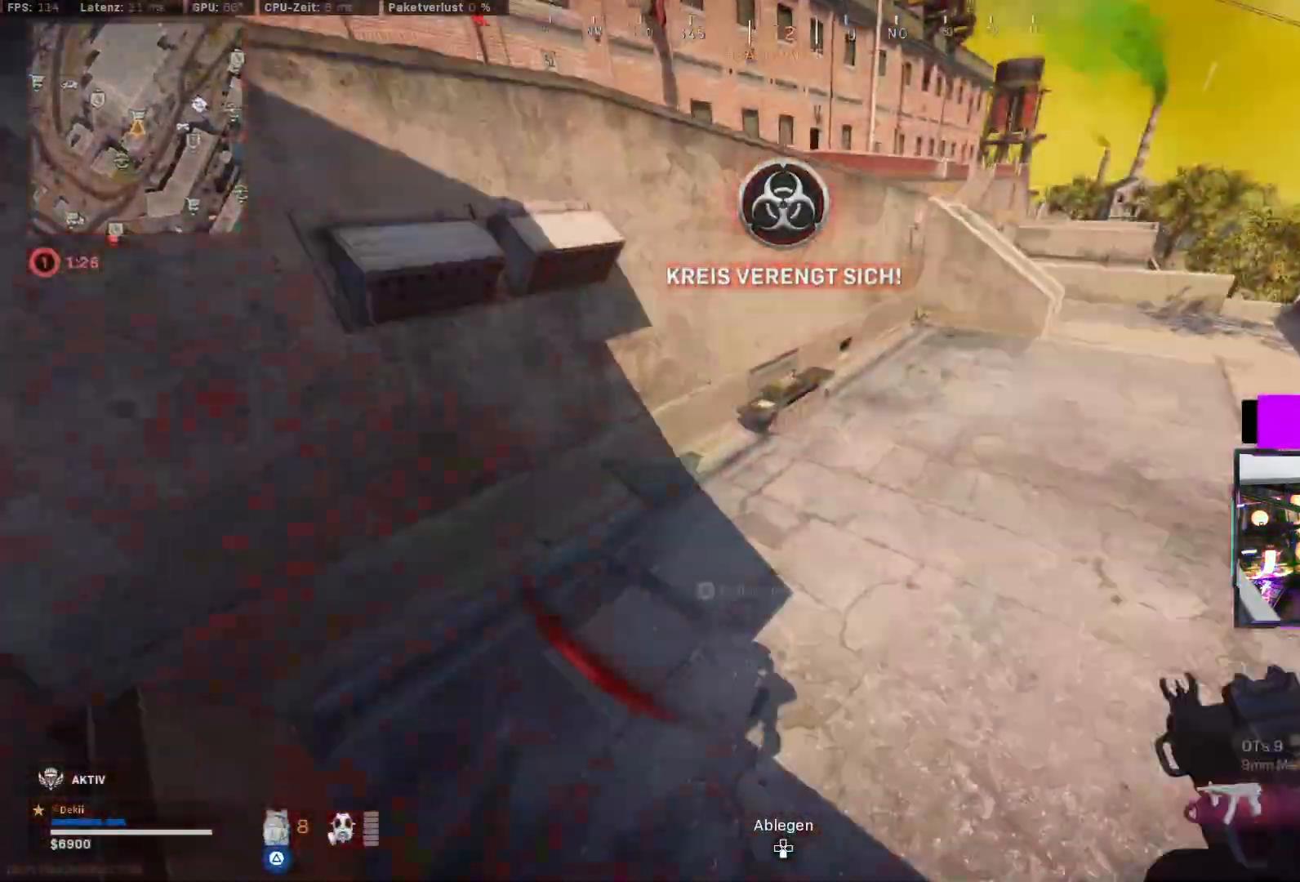
{"buttons": ["TRIANGLE", "L3"], "left_stick": "up", "right_stick": "center", "events": [[33, "L3", "up"], [33, "left_stick", "up"], [50, "right_stick", "left"], [150, "left_stick", "down-right"], [200, "right_stick", "up-left"], [250, "left_stick", "down-left"], [350, "left_stick", "up-left"], [400, "L3", "down"], [433, "right_stick", "center"], [467, "left_stick", "up"], [500, "TRIANGLE", "down"]]}
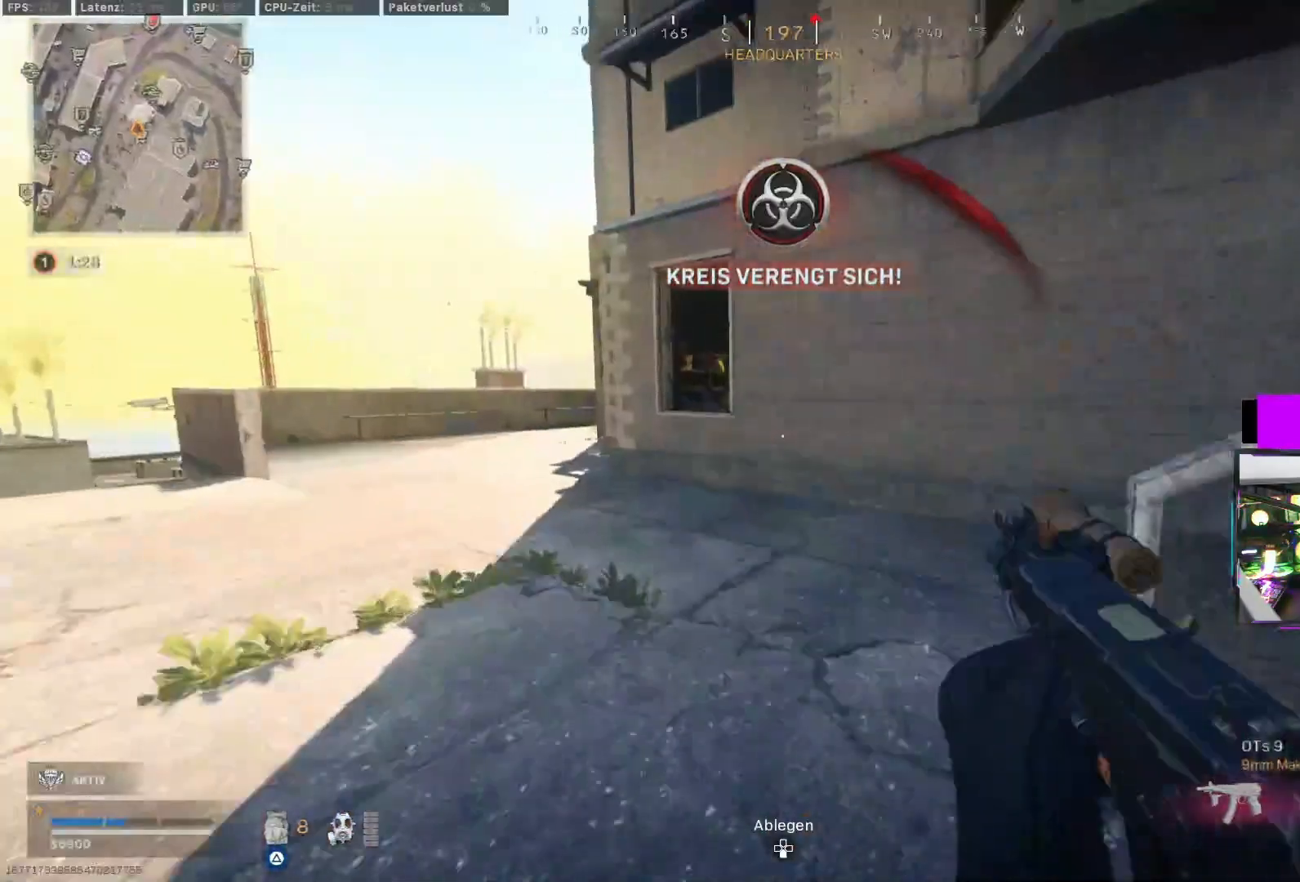
{"buttons": [], "left_stick": "up", "right_stick": "center", "events": [[17, "L3", "up"], [83, "right_stick", "left"], [183, "right_stick", "center"], [233, "right_stick", "right"], [383, "CROSS", "down"], [383, "TRIANGLE", "up"], [383, "right_stick", "center"], [500, "CROSS", "up"]]}